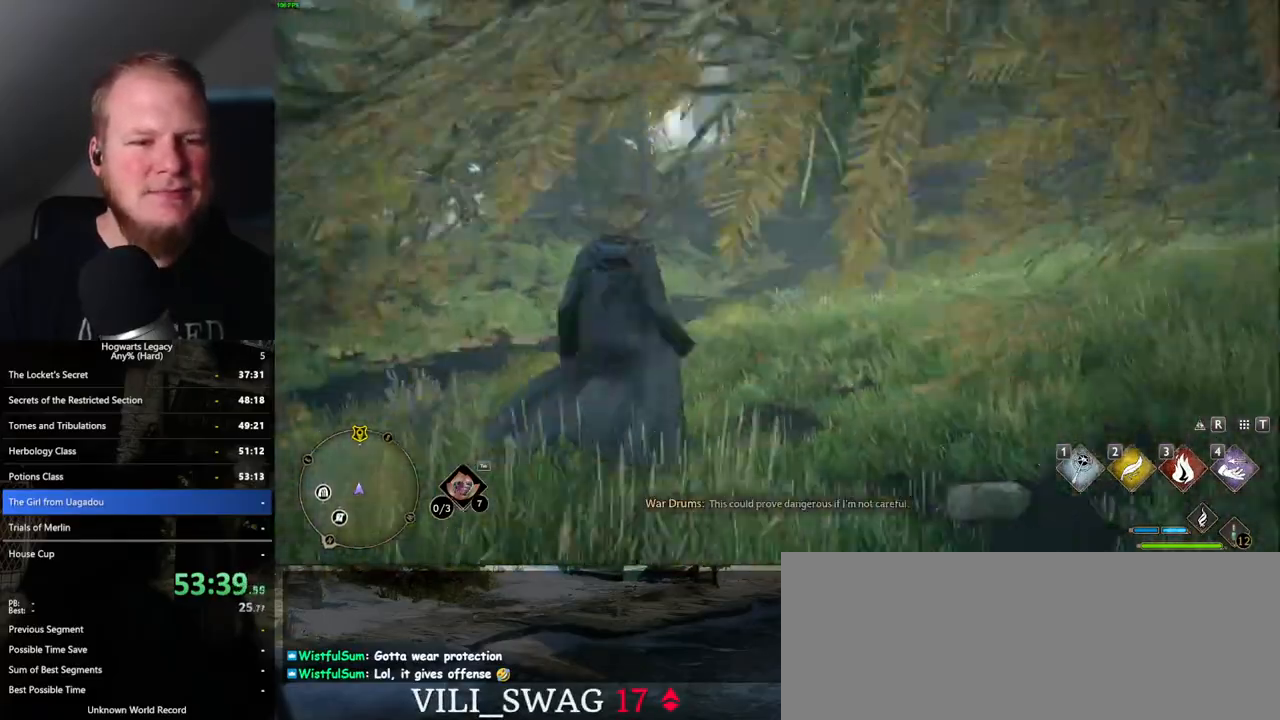
Gameplay with keyboard and mouse; each line is a JSON object with the keys and mouse buttons held at the frame after it. "events" lists presses ("down") and releases ("up") of ".", "/", "0", "1", "2", "3", "4", "5", "6", "7", "8", "9", "a", "alt_l", "alt_r", "b", "backslash", "backspace", "c", "caps_lock", "comma", "ctrl_l", "ctrl_r", "d", "e", "equals", "escape", "f", "f1", "f10", "f11", "f12", "f2", "f3", "f4", "f5", "f6", "f7", "f8", "f9", "g", "h", "i", "j", "k", "l", "lbracket", "m", "minus", "n", "o", "p", "q", "quote", "r", "rbracket", "return", "s", "semicolon", "shift_l", "shift_r", "space", "super_l", "super_r", "t", "tab", "tilde", "u", "v", "w", "x", "y", "z", "mouse_left", "mouse_wheel", "mouse_right", "mouse_mb4" and "mouse_mb5" between this image and that frame as [ms after this image, input, new state], when the widget could be followed in between. "mouse_left", "mouse_wheel", "mouse_right", "mouse_mb4", "mouse_mb5" = the "left", "wheel", "right", "mb4", "mb5" buttons of the "mouse" list. No other keys are recorded. "wheel" means that the mouse wheel is clicked or scrolled. Mouse movement is not recorded.
{"keys": ["w"], "mouse": [], "events": []}
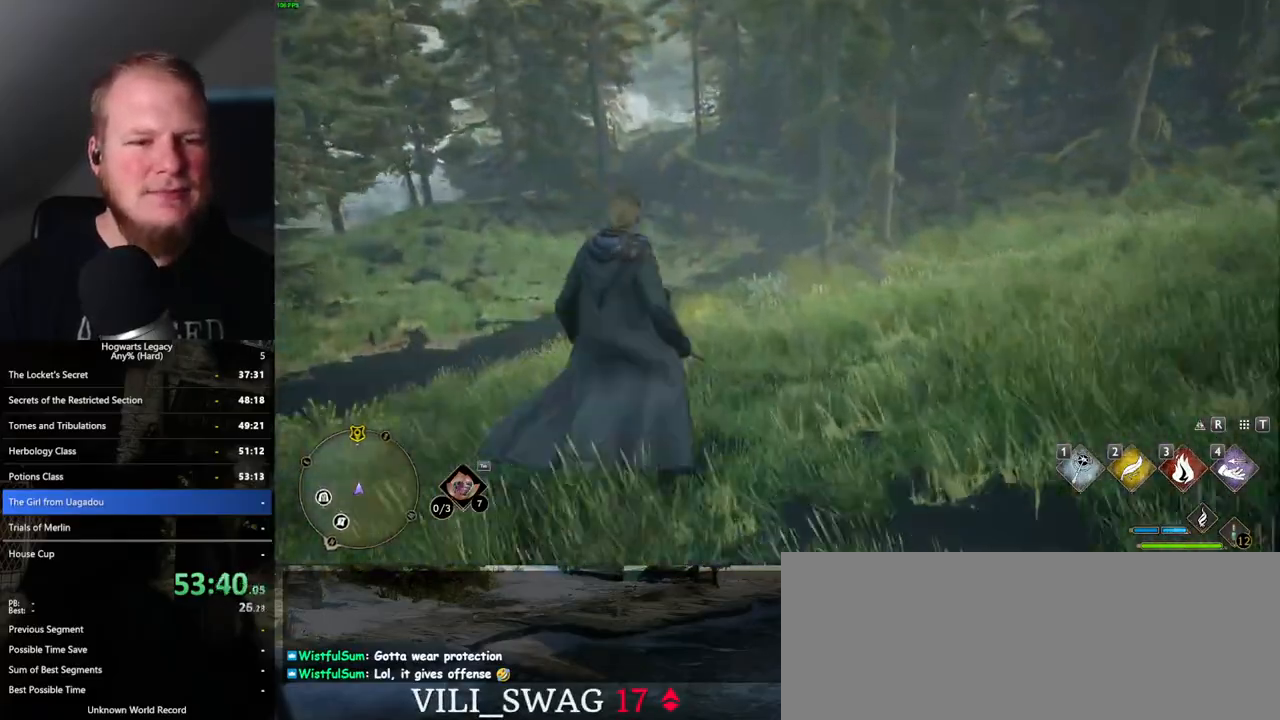
{"keys": ["w"], "mouse": [], "events": []}
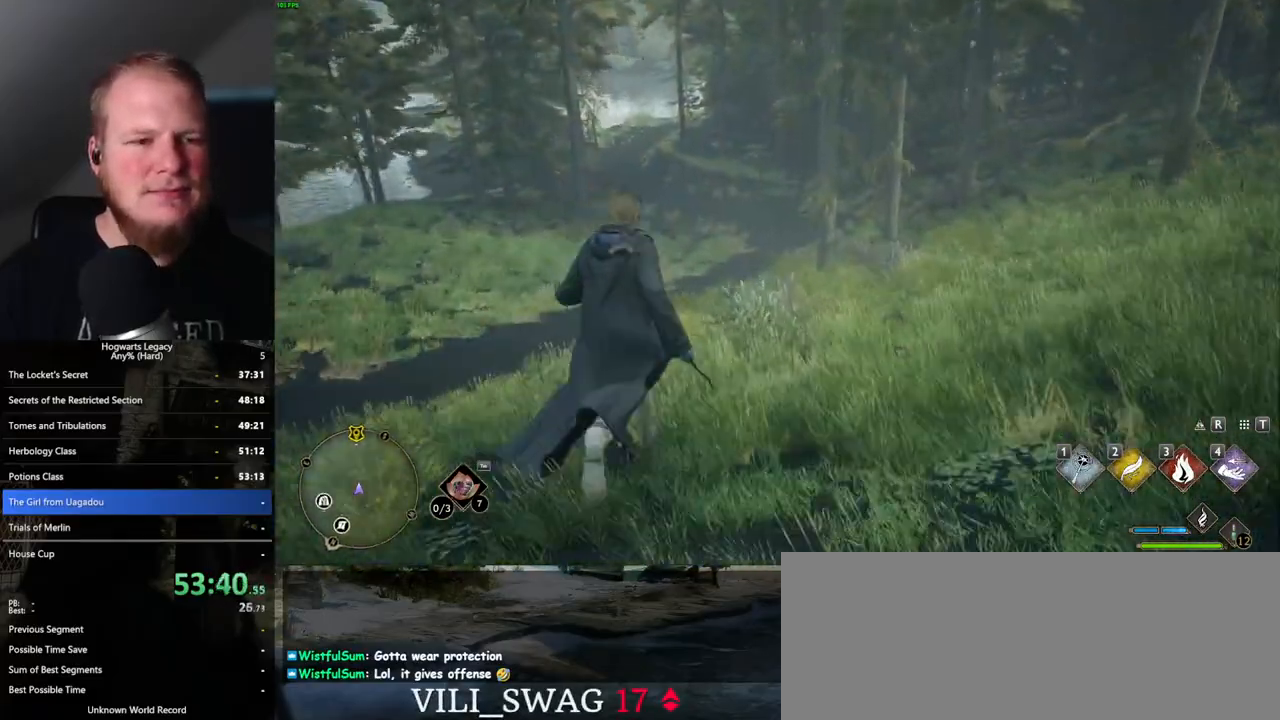
{"keys": ["w"], "mouse": [], "events": []}
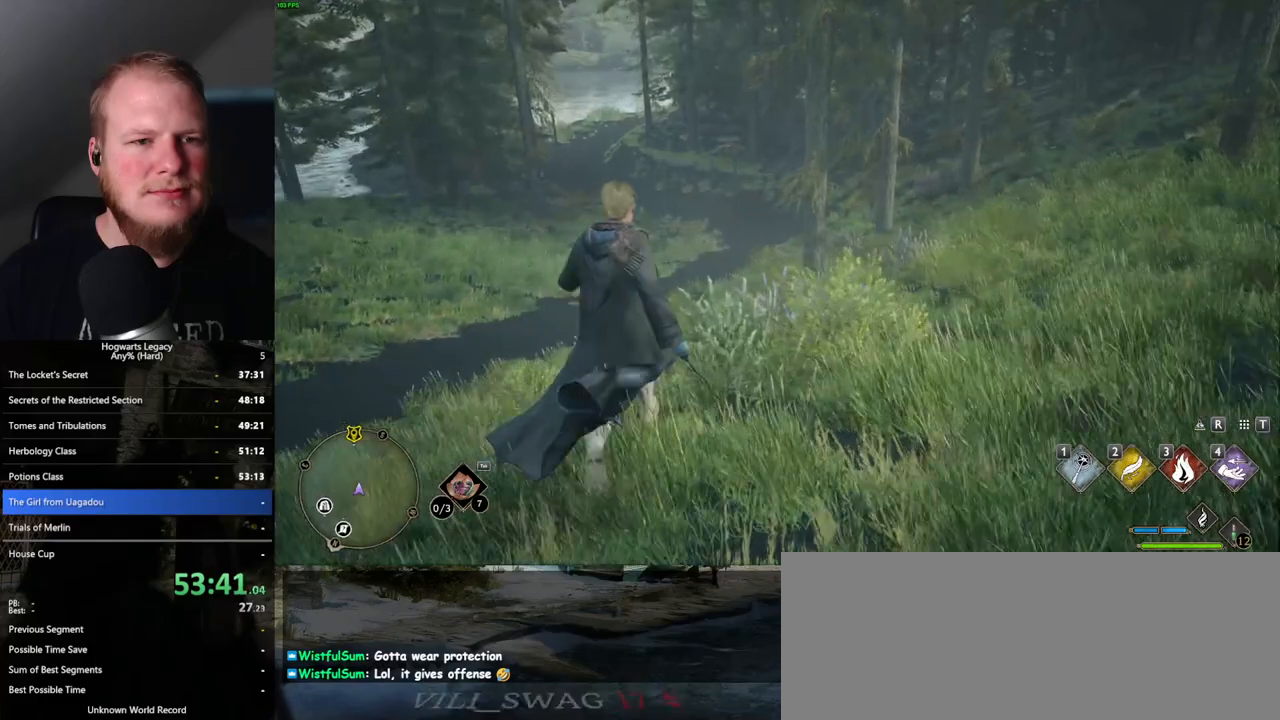
{"keys": ["w"], "mouse": [], "events": []}
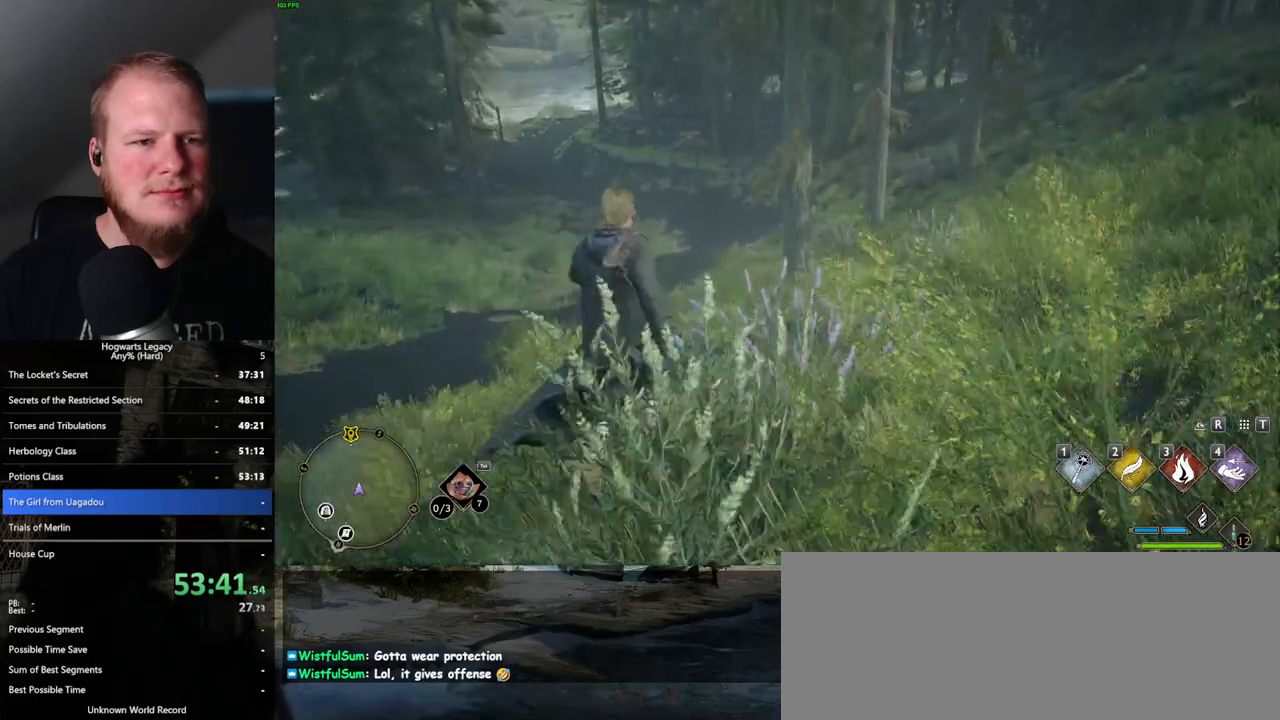
{"keys": ["w"], "mouse": [], "events": []}
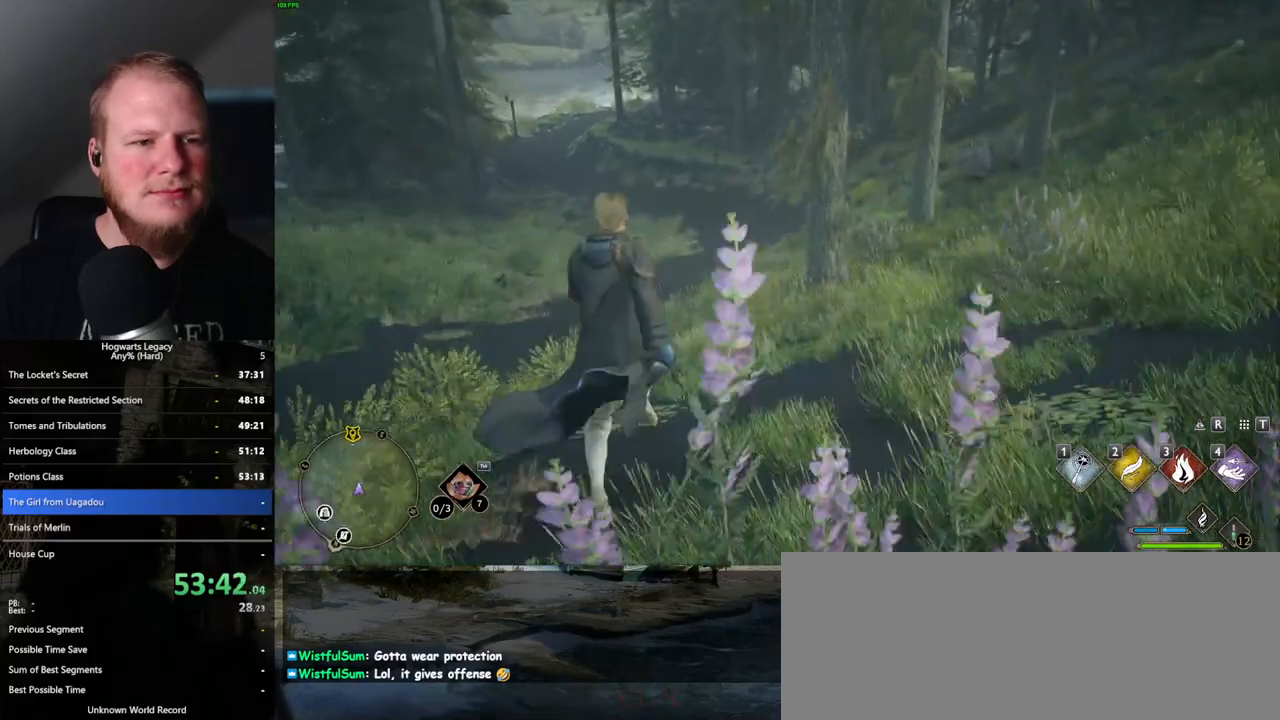
{"keys": ["w"], "mouse": [], "events": []}
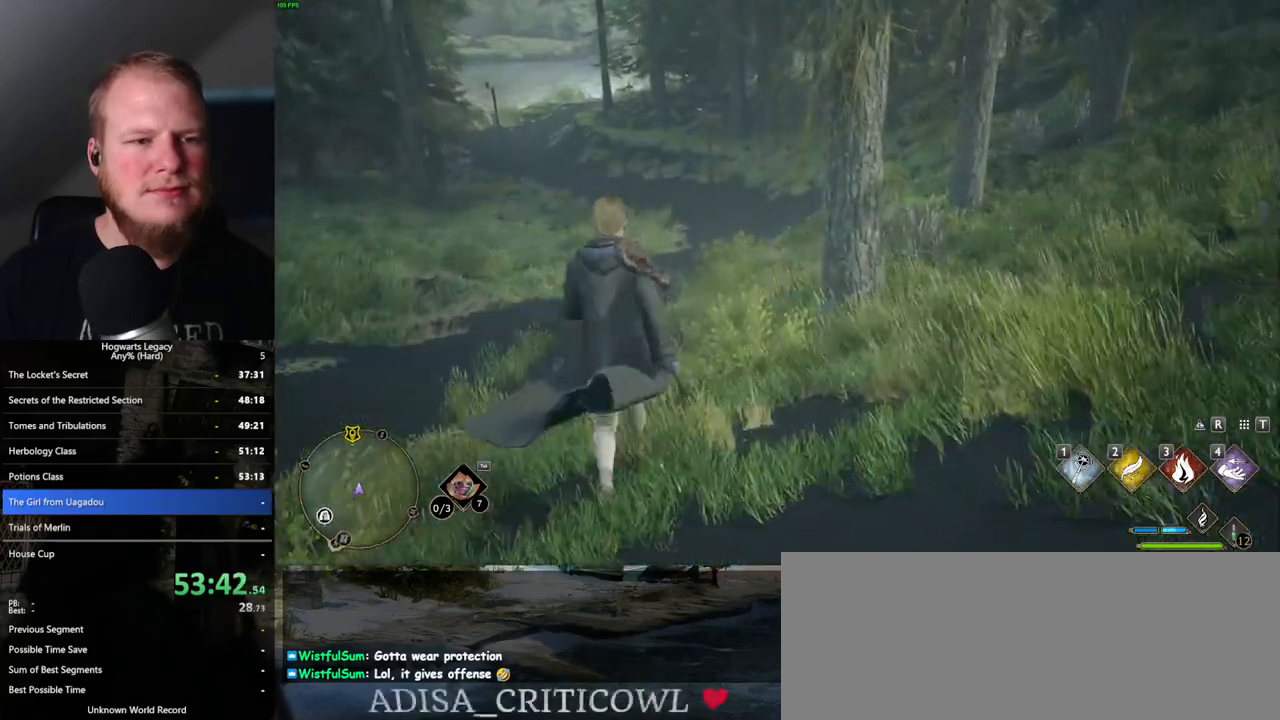
{"keys": ["w"], "mouse": [], "events": []}
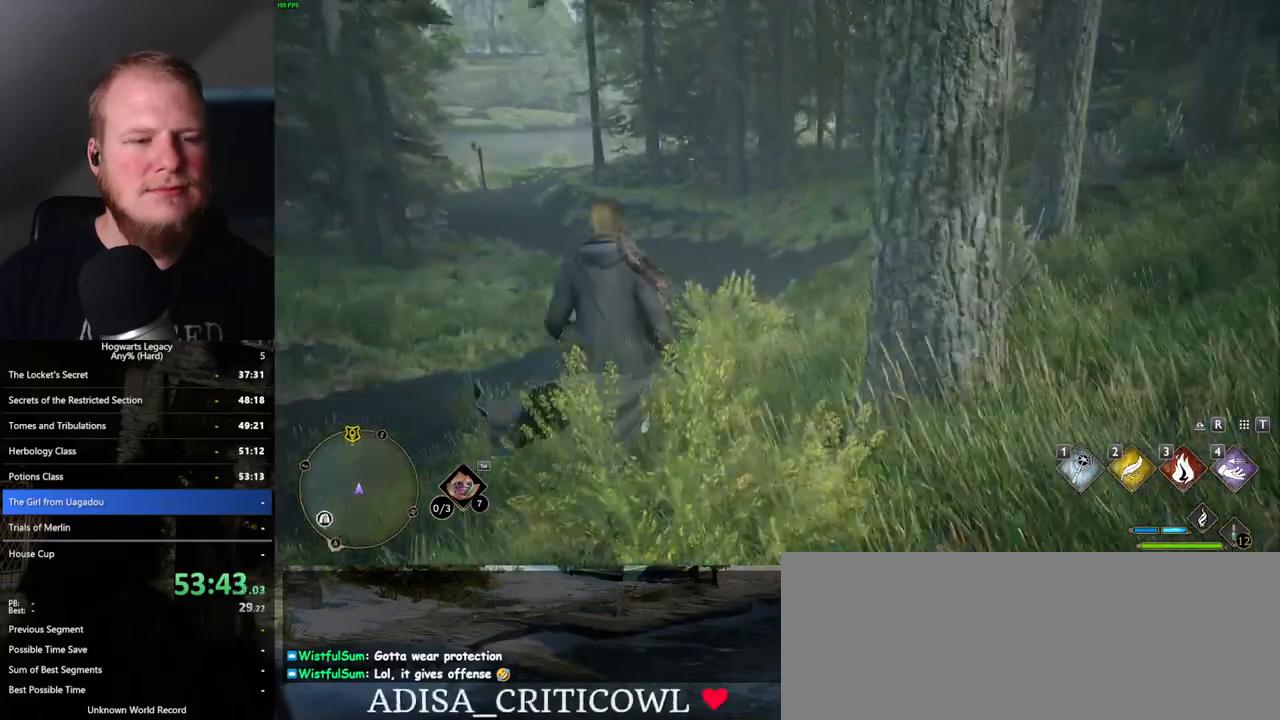
{"keys": ["w"], "mouse": [], "events": []}
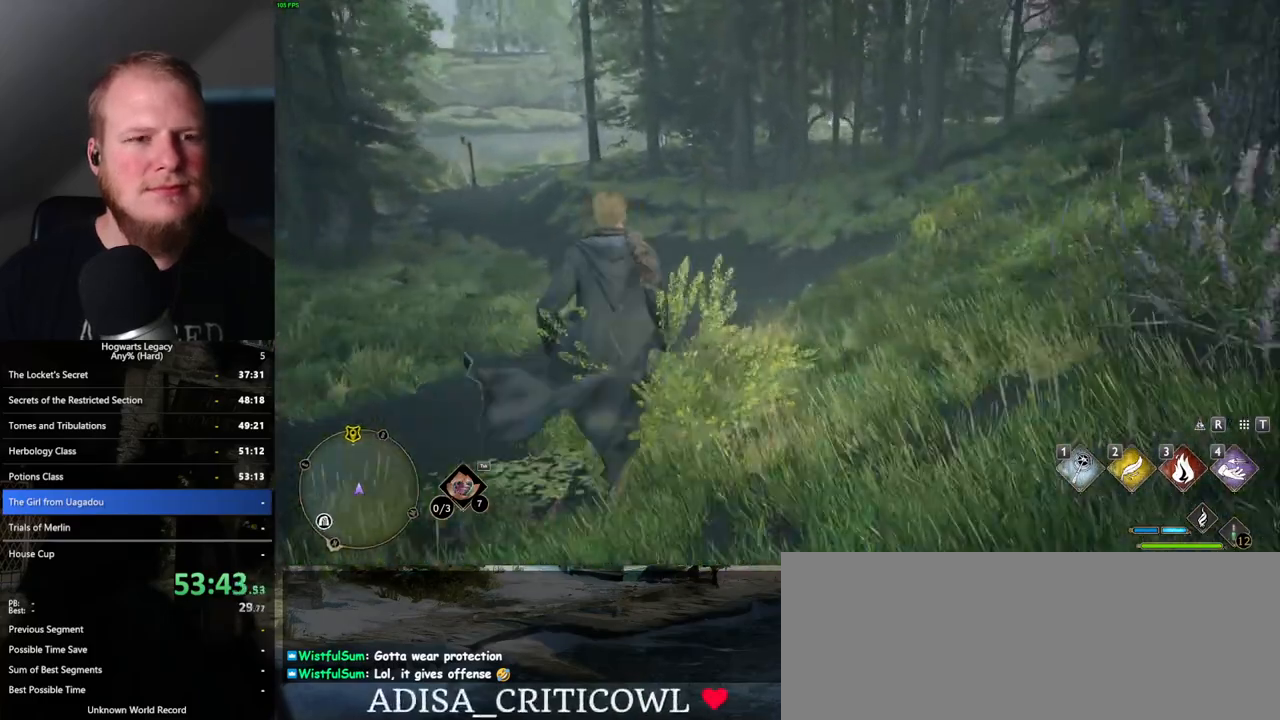
{"keys": ["w"], "mouse": [], "events": []}
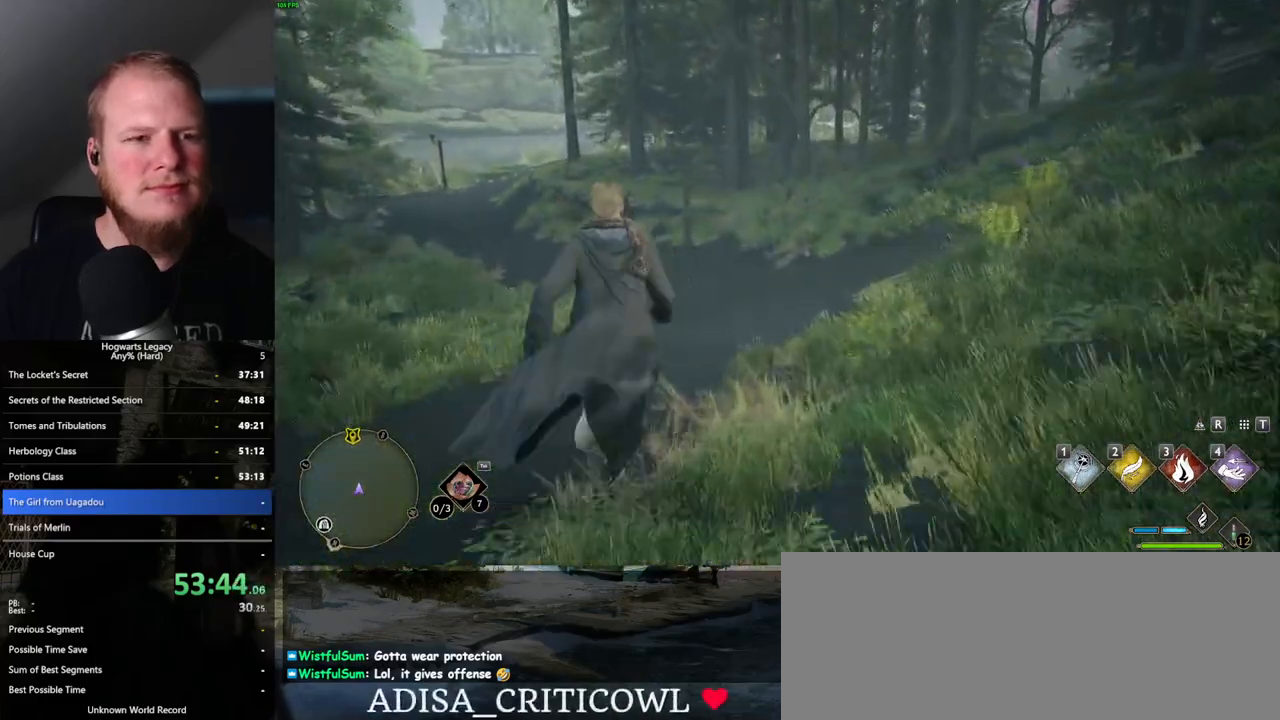
{"keys": ["w"], "mouse": [], "events": []}
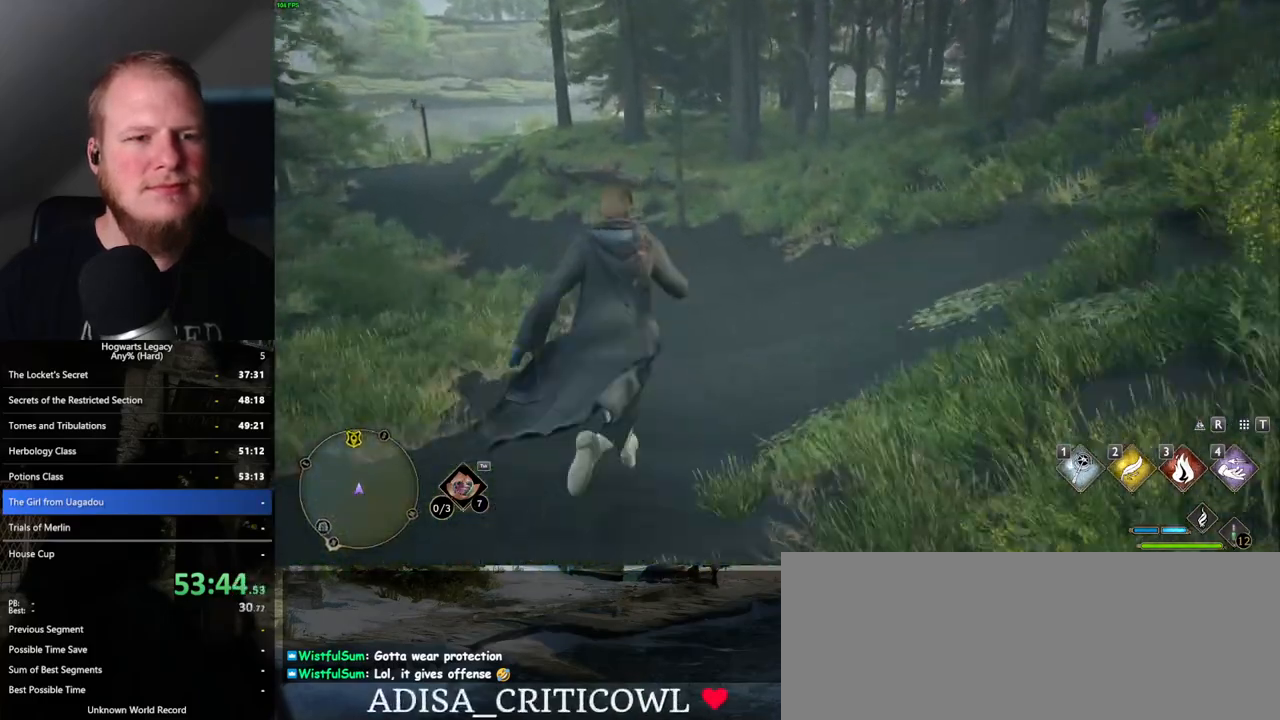
{"keys": ["w"], "mouse": [], "events": []}
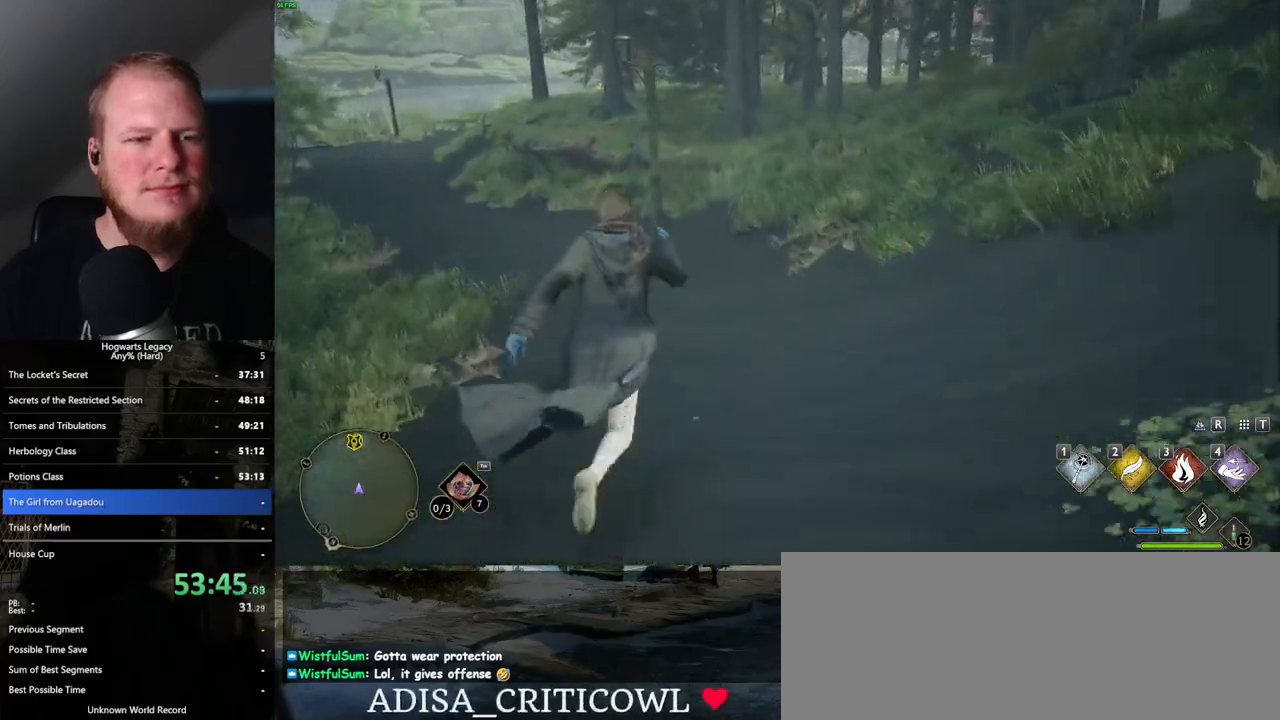
{"keys": ["w"], "mouse": [], "events": []}
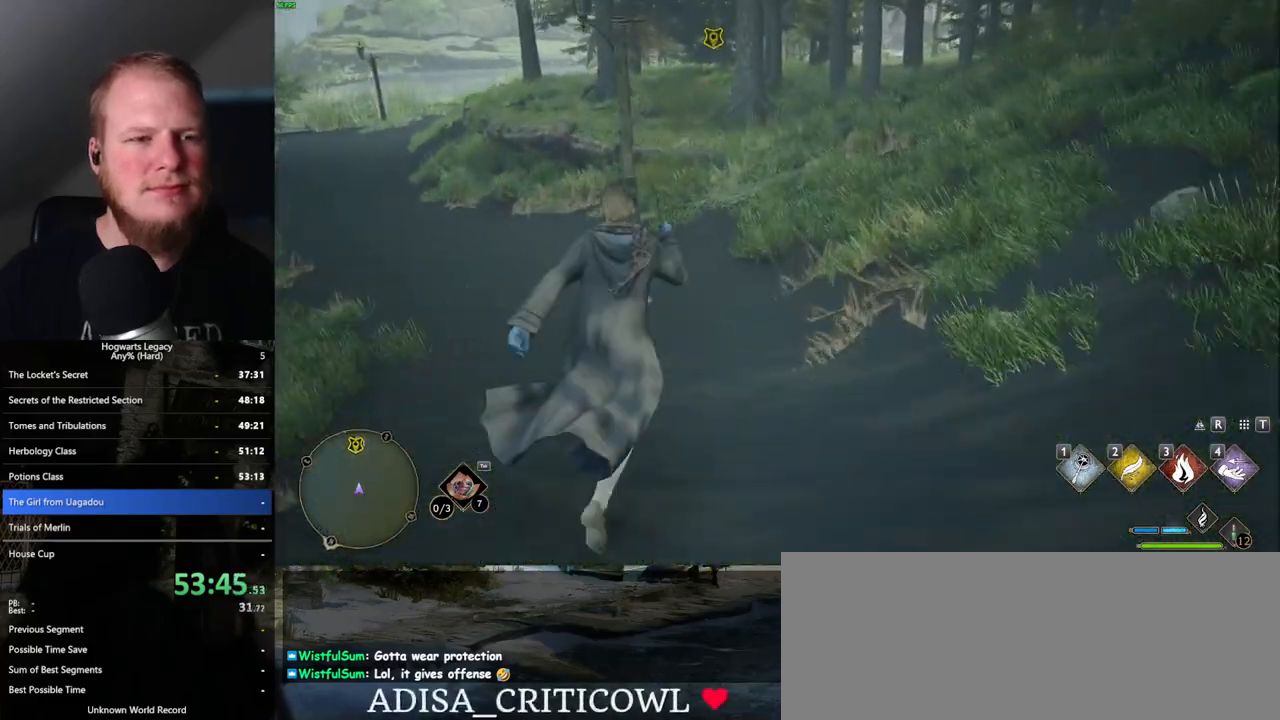
{"keys": ["w"], "mouse": [], "events": []}
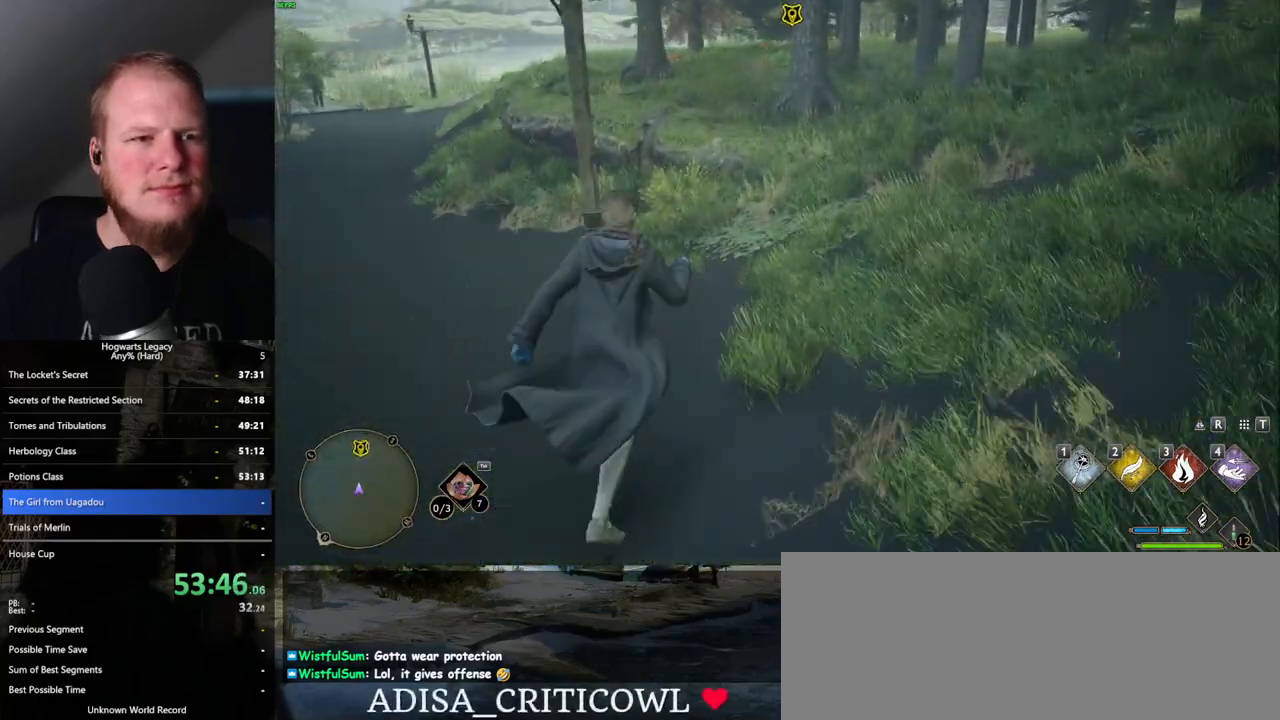
{"keys": ["w"], "mouse": ["mb5"], "events": [[500, "mouse_mb5", "down"]]}
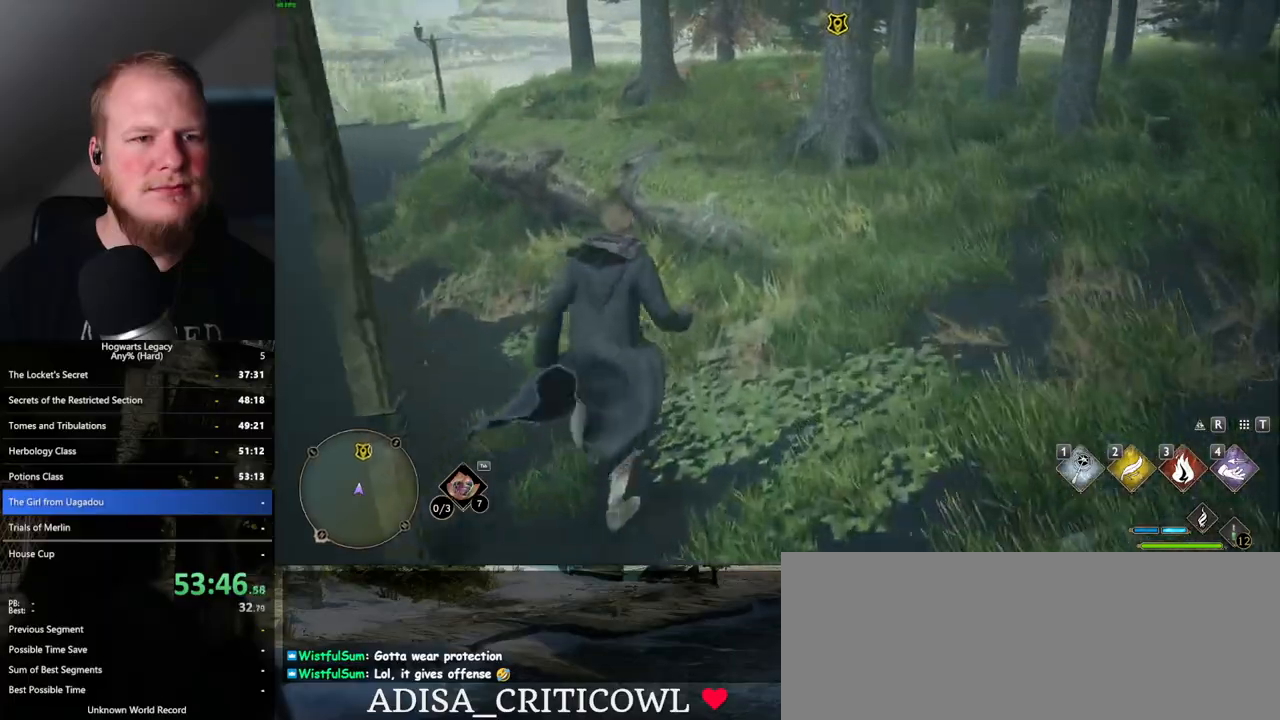
{"keys": ["w"], "mouse": [], "events": [[217, "mouse_mb5", "up"]]}
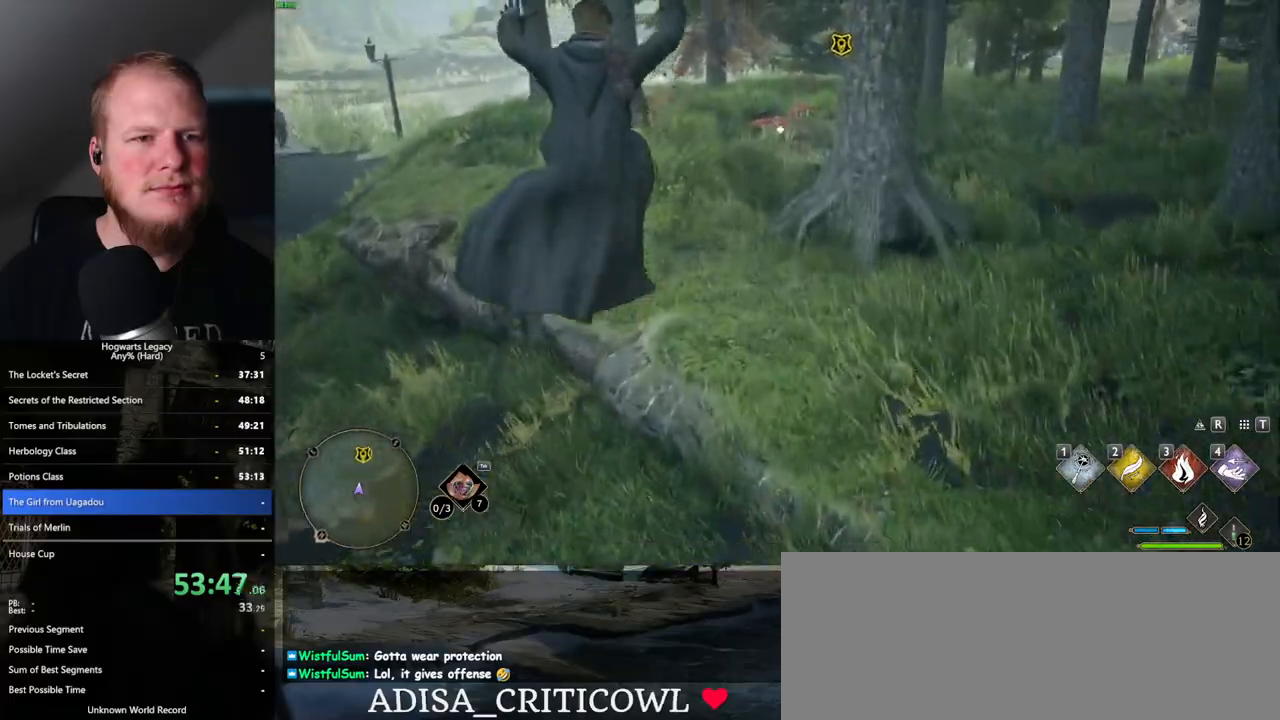
{"keys": ["w"], "mouse": ["mb5"], "events": [[467, "mouse_mb5", "down"]]}
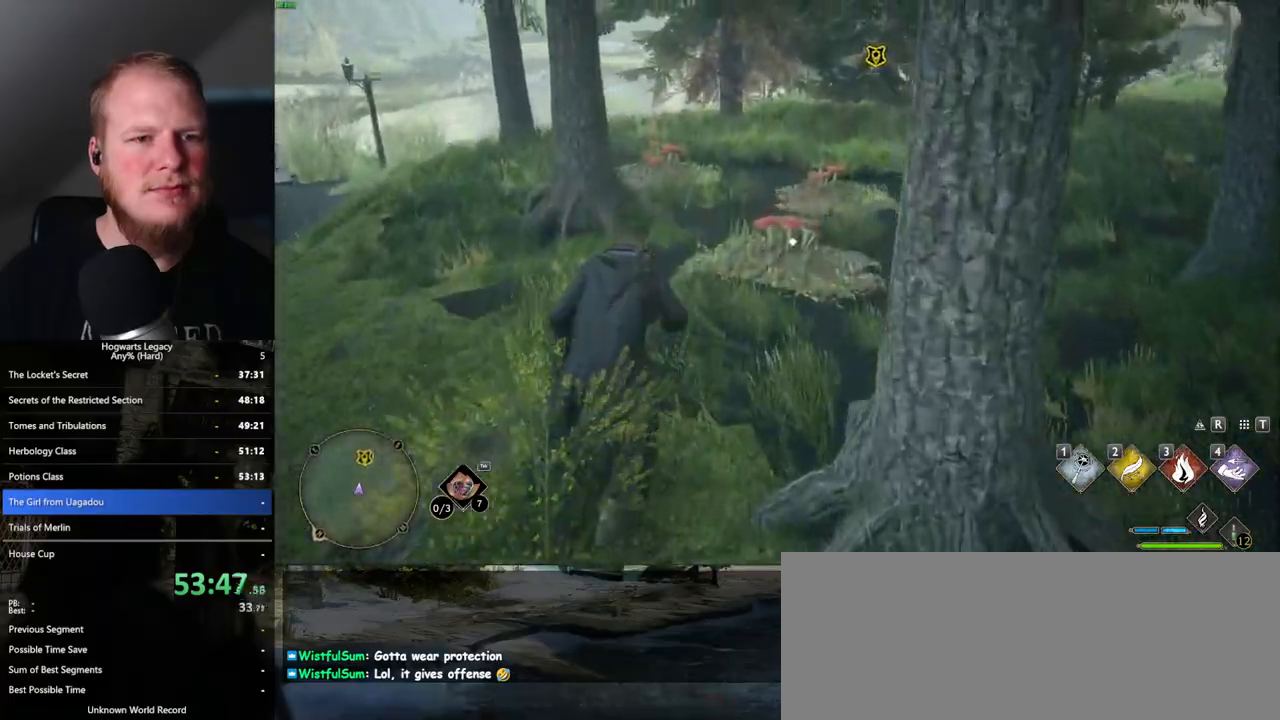
{"keys": ["w"], "mouse": [], "events": [[200, "mouse_mb5", "up"]]}
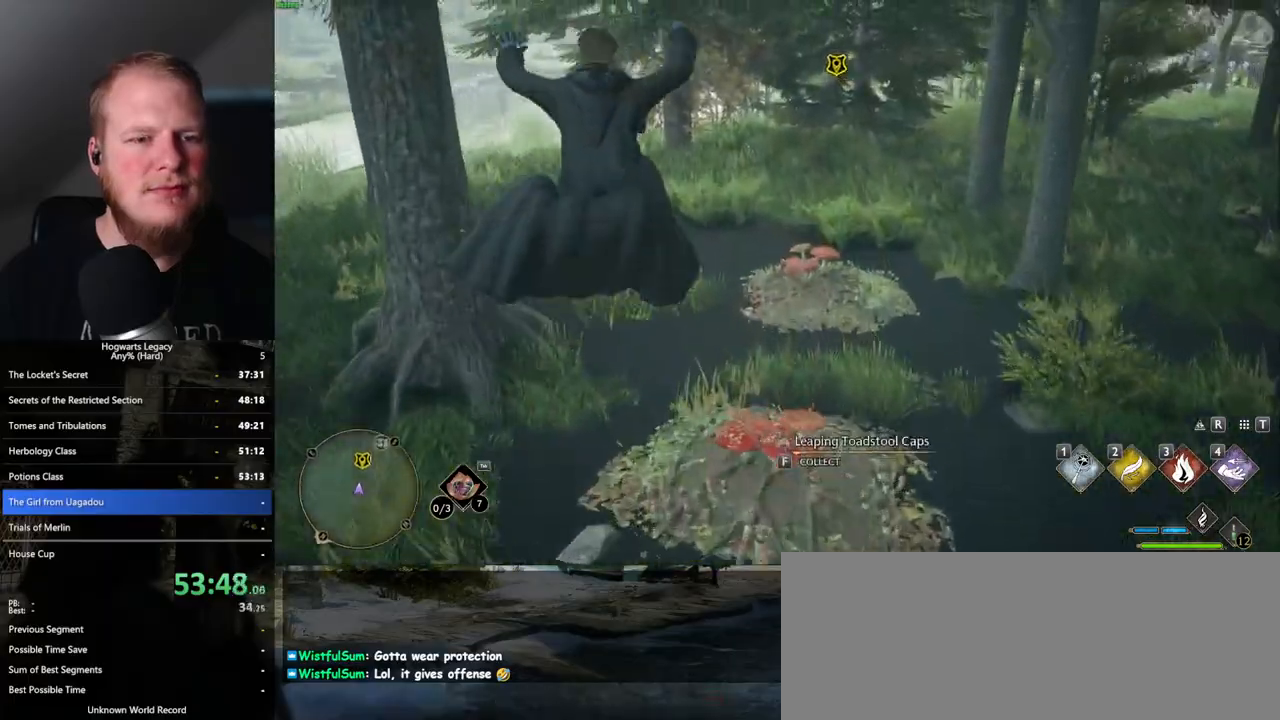
{"keys": ["w"], "mouse": [], "events": []}
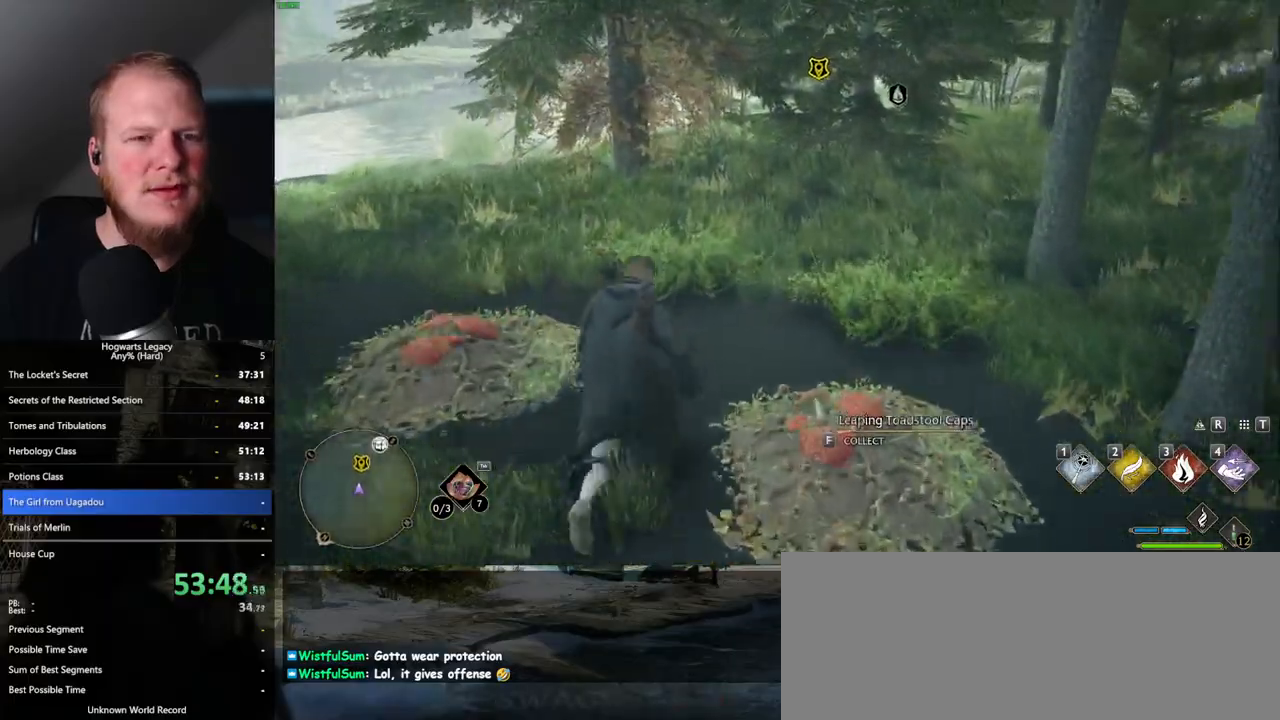
{"keys": ["w"], "mouse": [], "events": []}
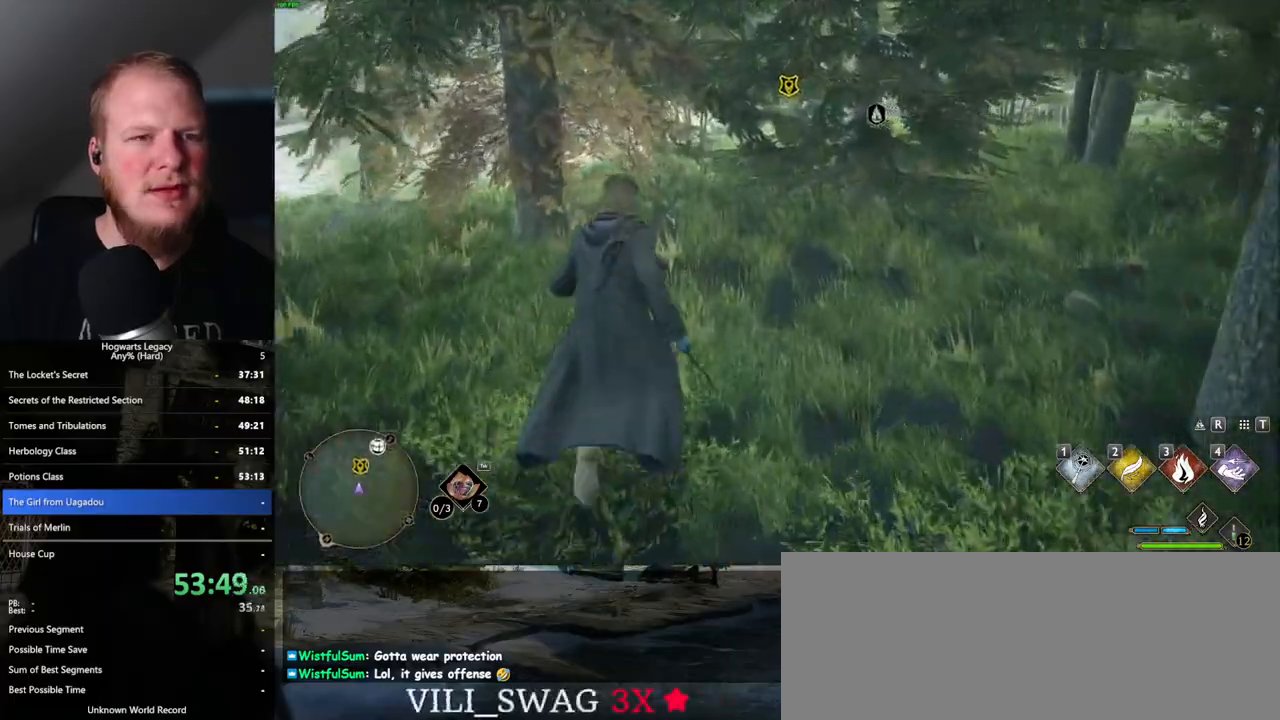
{"keys": ["w"], "mouse": [], "events": []}
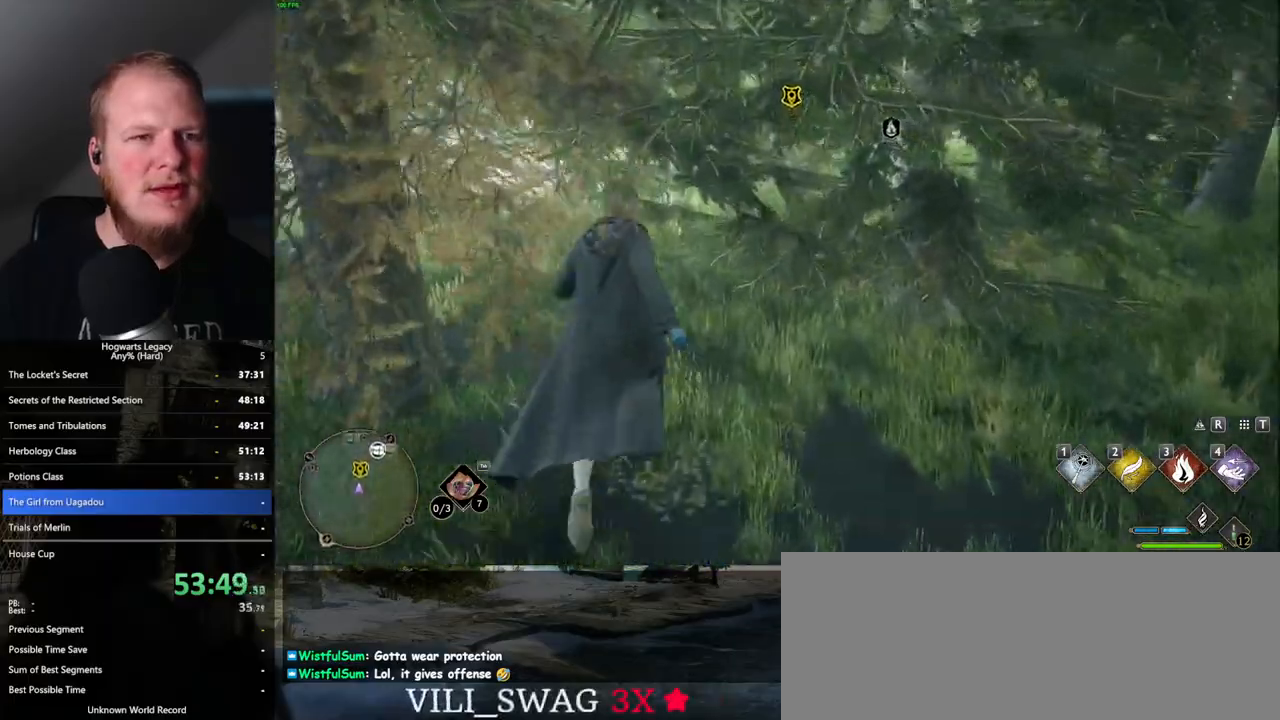
{"keys": ["w"], "mouse": [], "events": []}
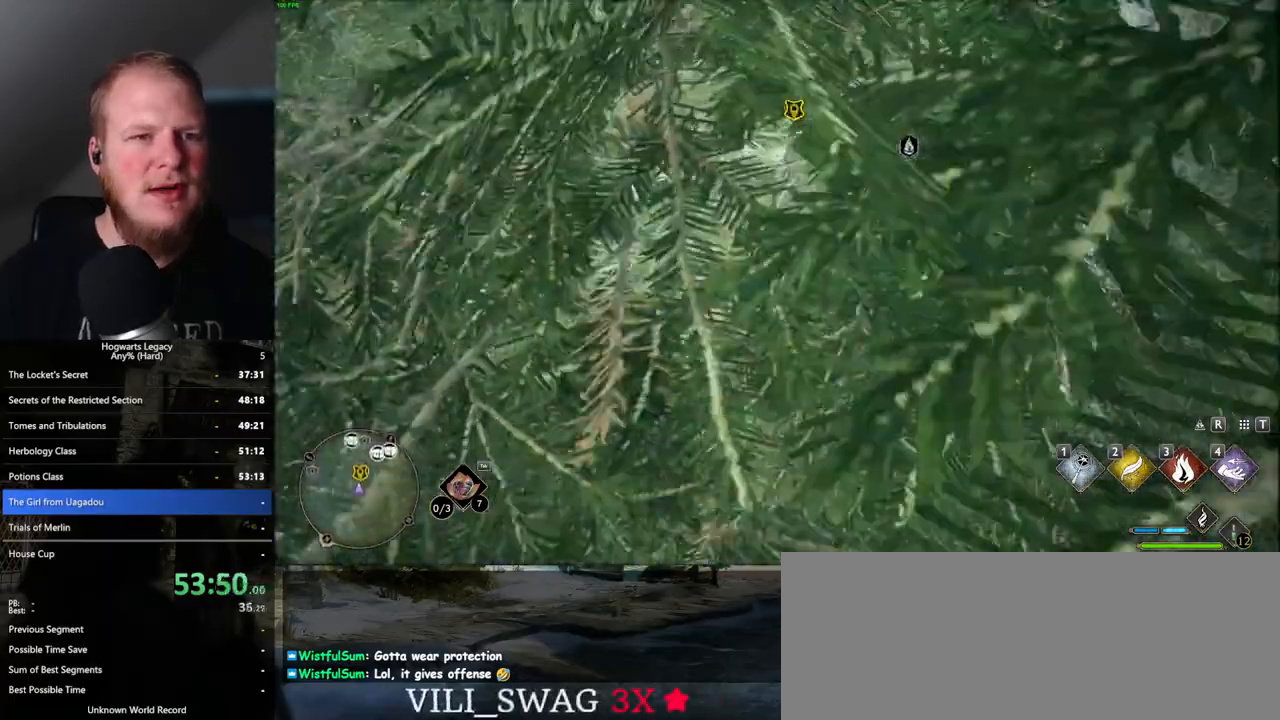
{"keys": ["w"], "mouse": [], "events": []}
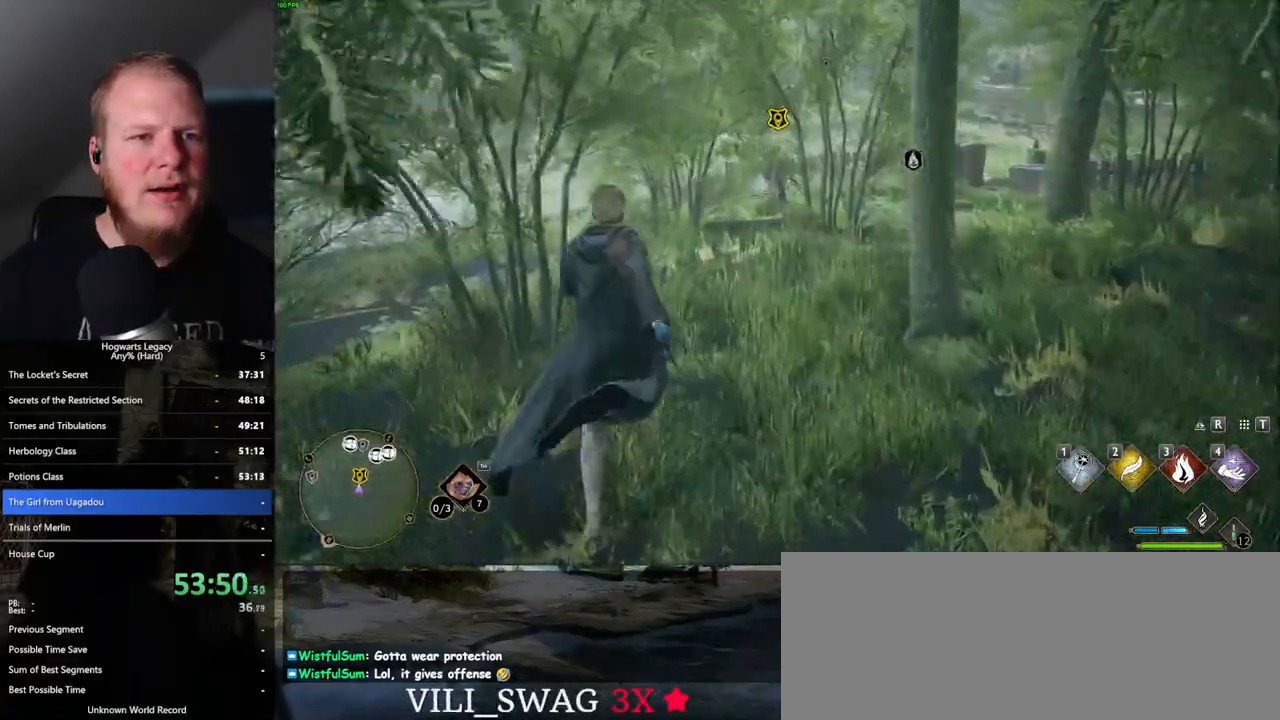
{"keys": ["w"], "mouse": [], "events": []}
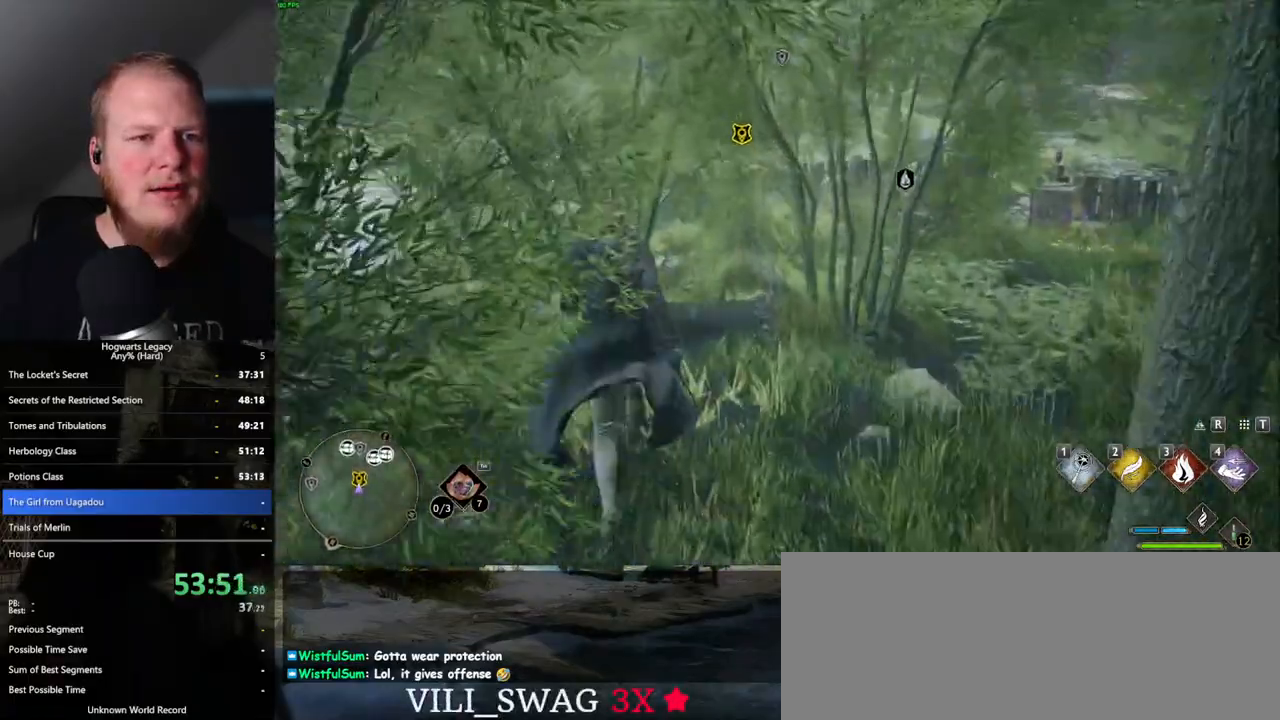
{"keys": ["w"], "mouse": [], "events": []}
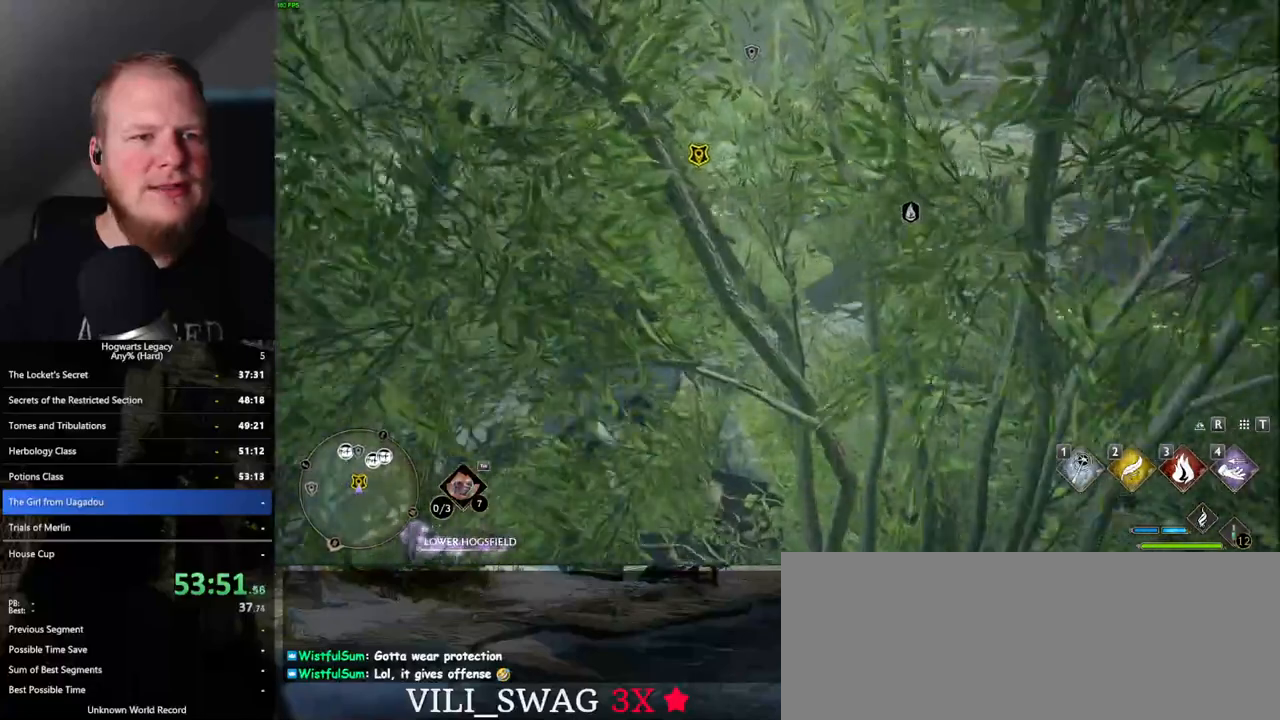
{"keys": ["w"], "mouse": [], "events": [[417, "f", "down"], [483, "f", "up"]]}
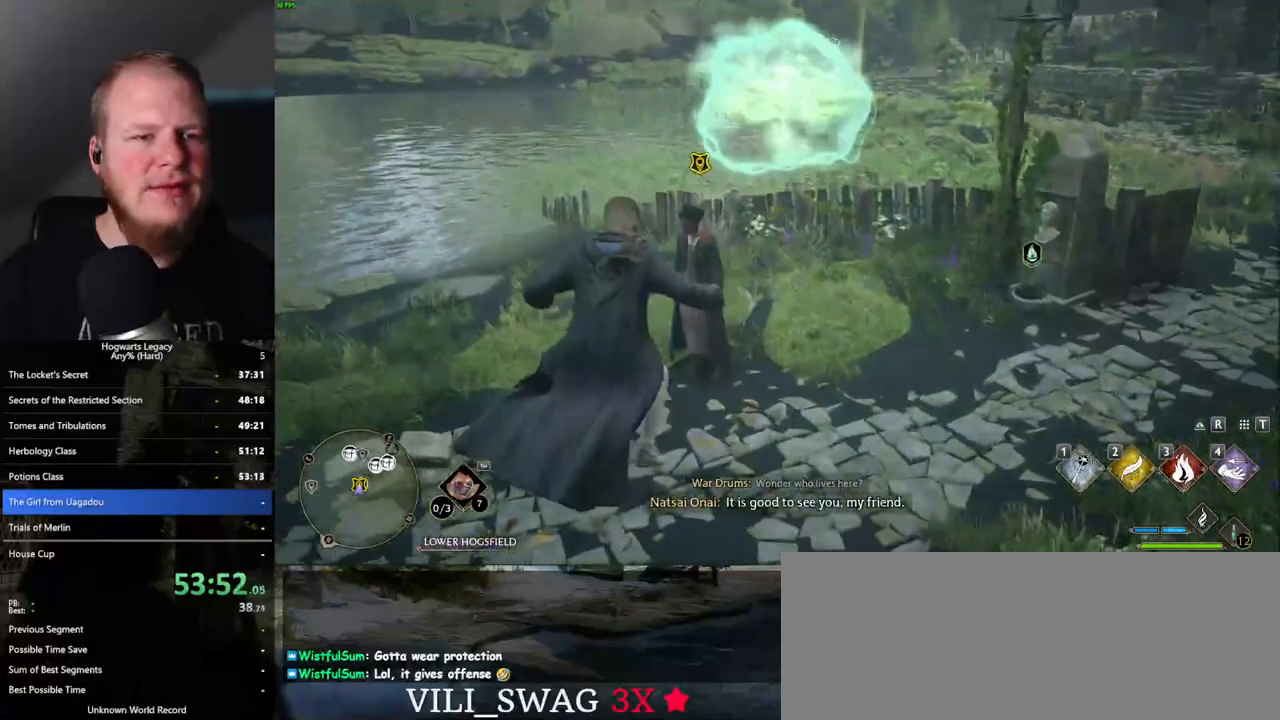
{"keys": [], "mouse": [], "events": [[83, "f", "down"], [117, "w", "up"], [150, "f", "up"], [233, "f", "down"], [283, "f", "up"], [383, "f", "down"], [450, "f", "up"]]}
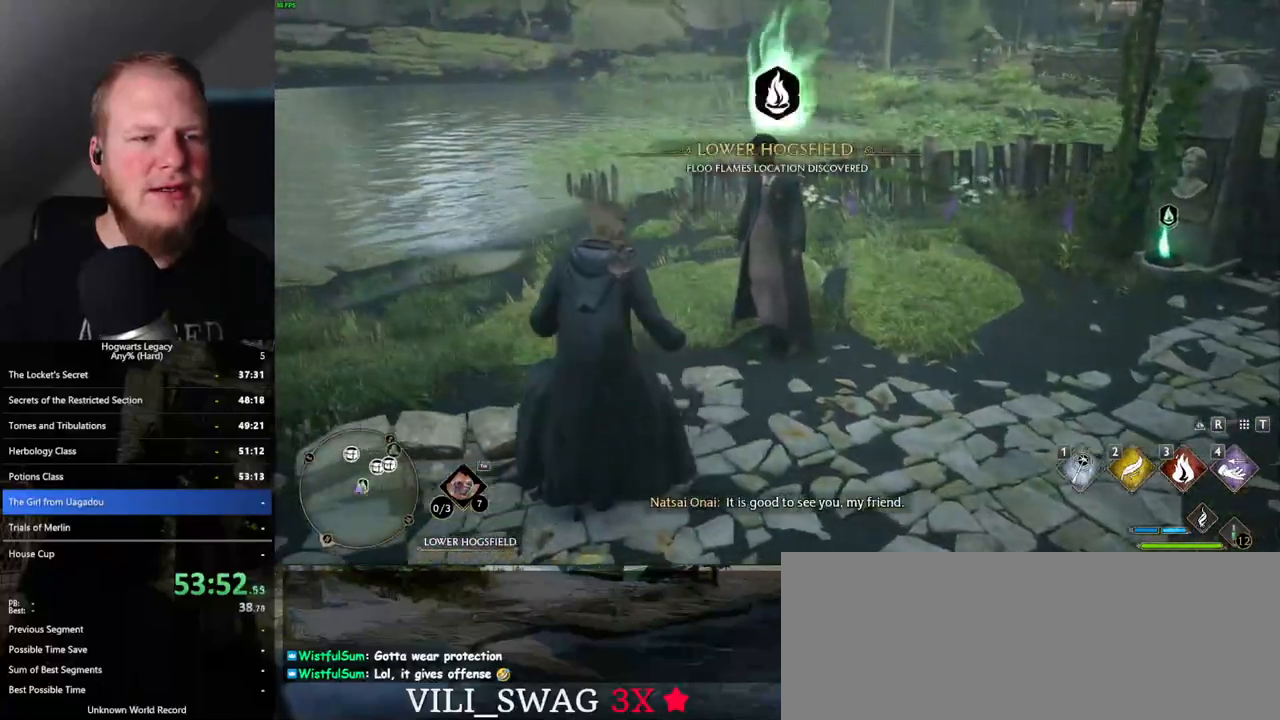
{"keys": ["q", "space"], "mouse": [], "events": [[17, "f", "down"], [117, "f", "up"], [183, "f", "down"], [300, "f", "up"], [383, "mouse_wheel", "down"], [483, "mouse_wheel", "up"], [483, "space", "down"], [500, "q", "down"]]}